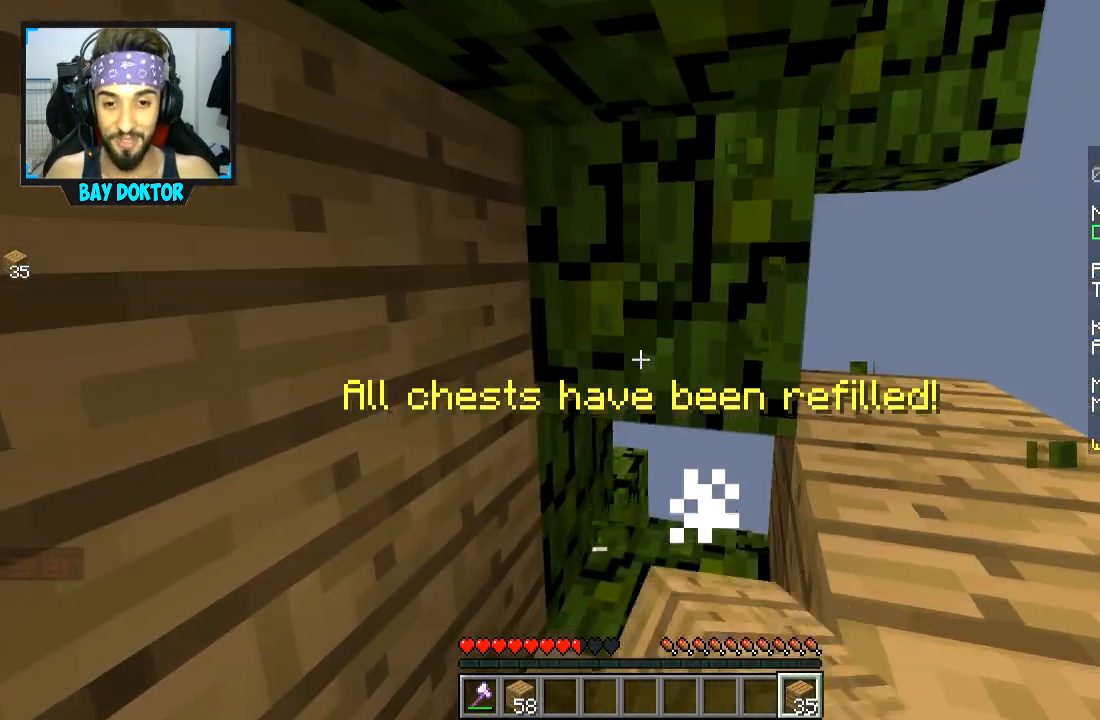
Gameplay with keyboard and mouse; each line is a JSON object with the keys and mouse buttons held at the frame after it. "events" lists presses ("down") and releases ("up") of "a", "d", "s", "space", "w", "mouse_left" and "mouse_right" between this image and that frame as [ms after this image, input, new state], when the widget could be followed in between. "mouse_left", "mouse_right" = the "left", "right" buttons of the "mouse" list. No other keys are recorded. Fast repeated clicks can show as one long hold. Mouse movement is not recorded.
{"keys": [], "mouse": [], "events": [[84, "a", "down"], [417, "a", "up"], [434, "w", "up"], [501, "mouse_left", "up"]]}
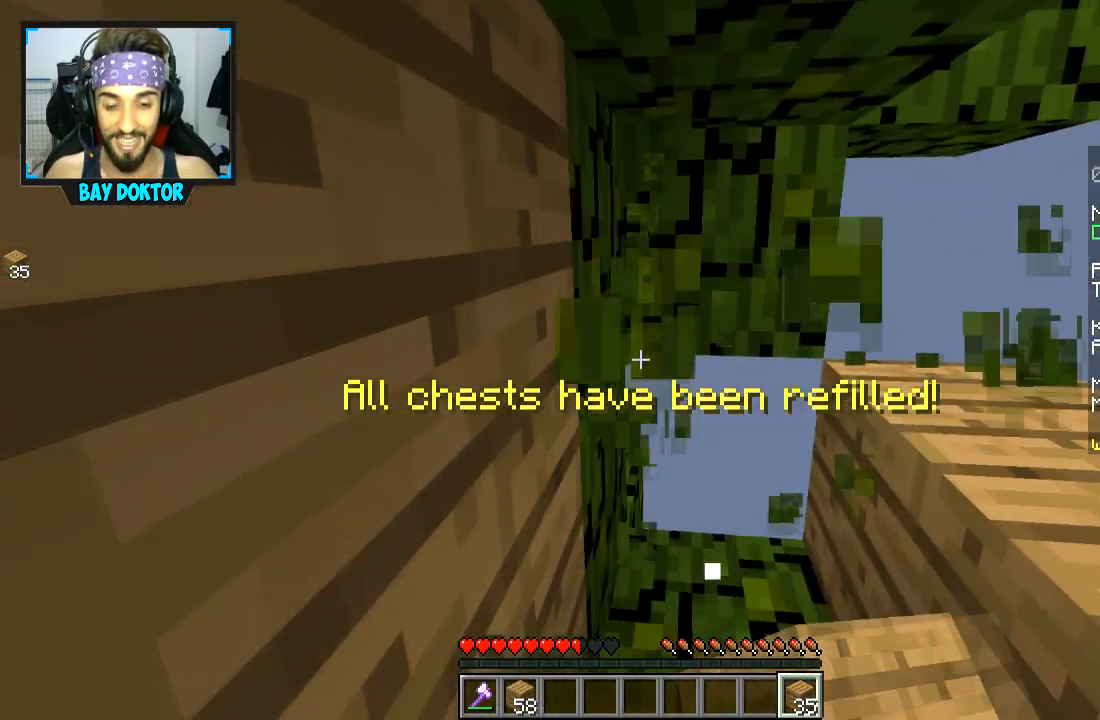
{"keys": ["d", "w"], "mouse": ["left"], "events": [[33, "w", "down"], [83, "mouse_left", "down"], [283, "d", "down"]]}
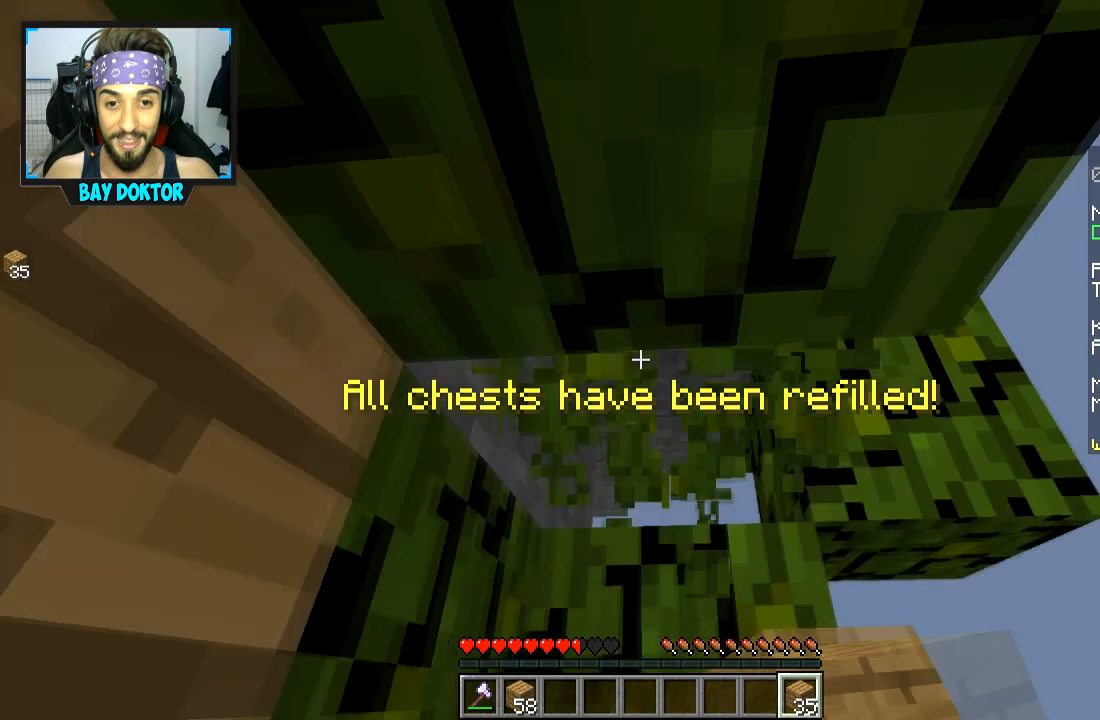
{"keys": ["d", "w"], "mouse": ["left"], "events": [[84, "d", "up"], [334, "d", "down"]]}
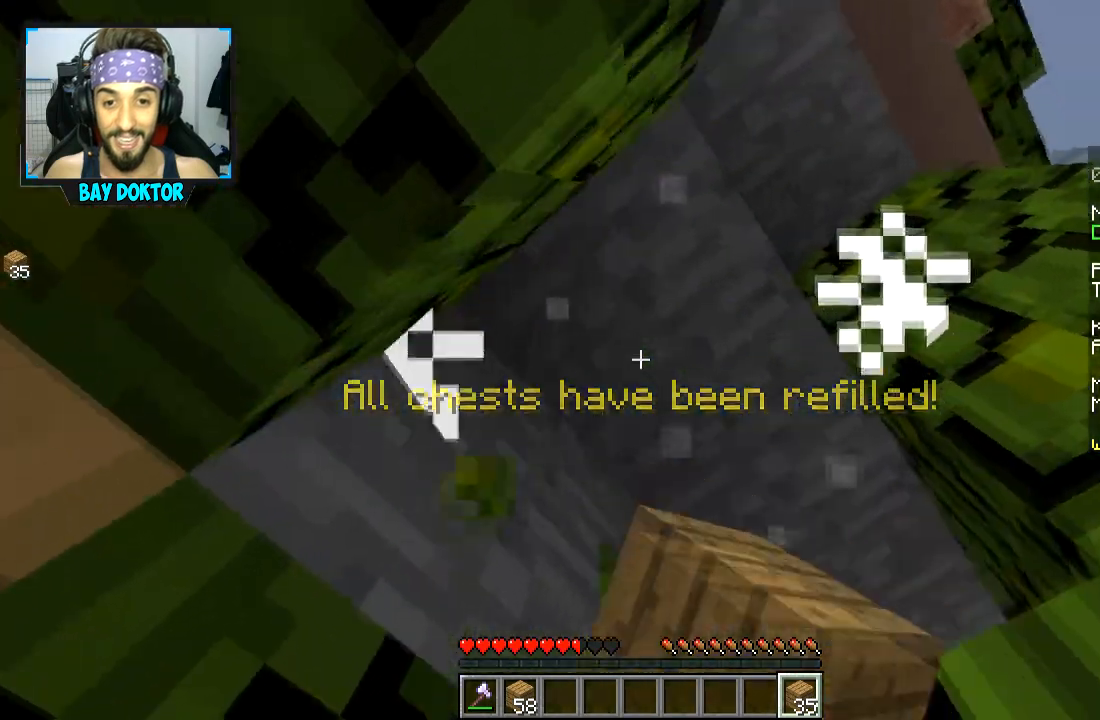
{"keys": ["s"], "mouse": ["right"], "events": [[150, "d", "up"], [150, "mouse_left", "up"], [150, "w", "up"], [183, "space", "down"], [233, "mouse_right", "down"], [333, "d", "down"], [333, "mouse_right", "up"], [333, "s", "down"], [350, "space", "up"], [400, "d", "up"], [433, "mouse_right", "down"]]}
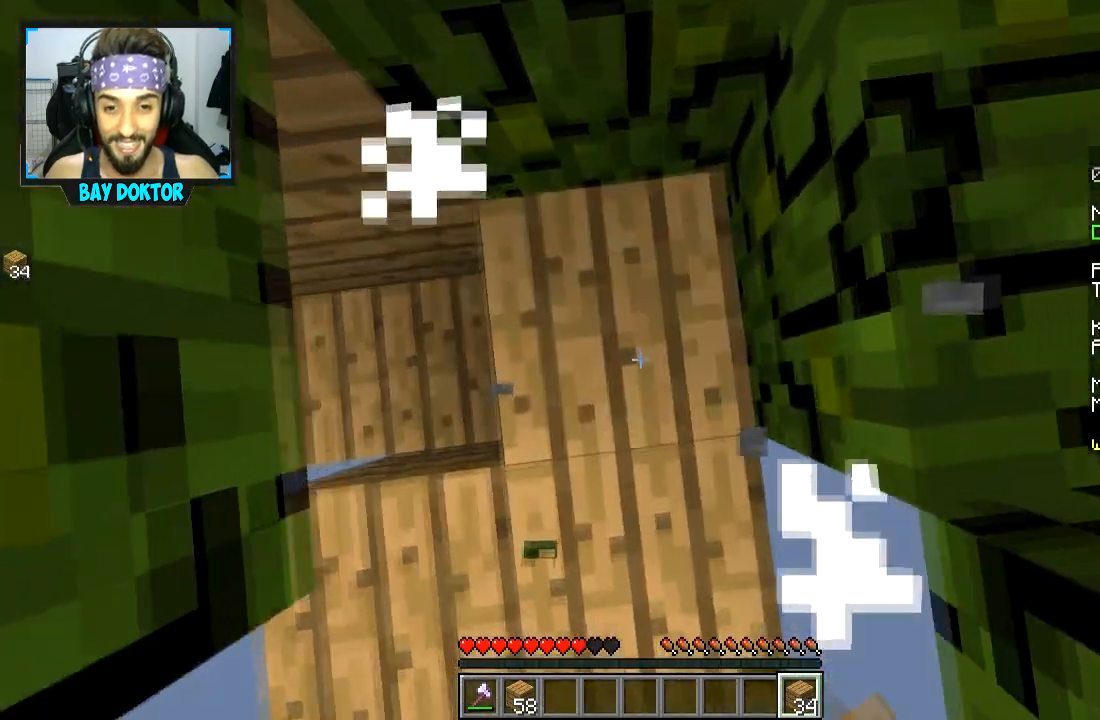
{"keys": ["s"], "mouse": [], "events": [[84, "mouse_right", "up"], [84, "space", "down"], [267, "mouse_right", "down"], [284, "space", "up"], [334, "mouse_right", "up"], [434, "mouse_right", "down"], [501, "mouse_right", "up"]]}
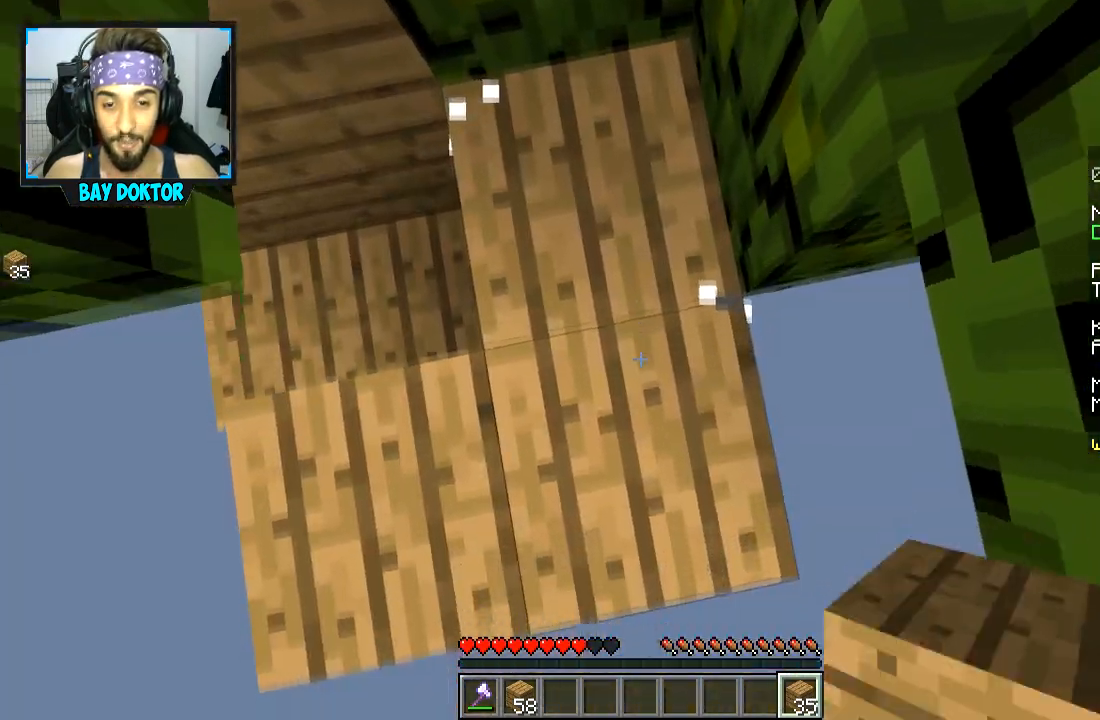
{"keys": ["space"], "mouse": ["right"], "events": [[66, "mouse_right", "down"], [150, "mouse_right", "up"], [233, "mouse_right", "down"], [267, "mouse_right", "up"], [267, "space", "down"], [333, "mouse_right", "down"], [350, "space", "up"], [383, "space", "down"], [483, "s", "up"]]}
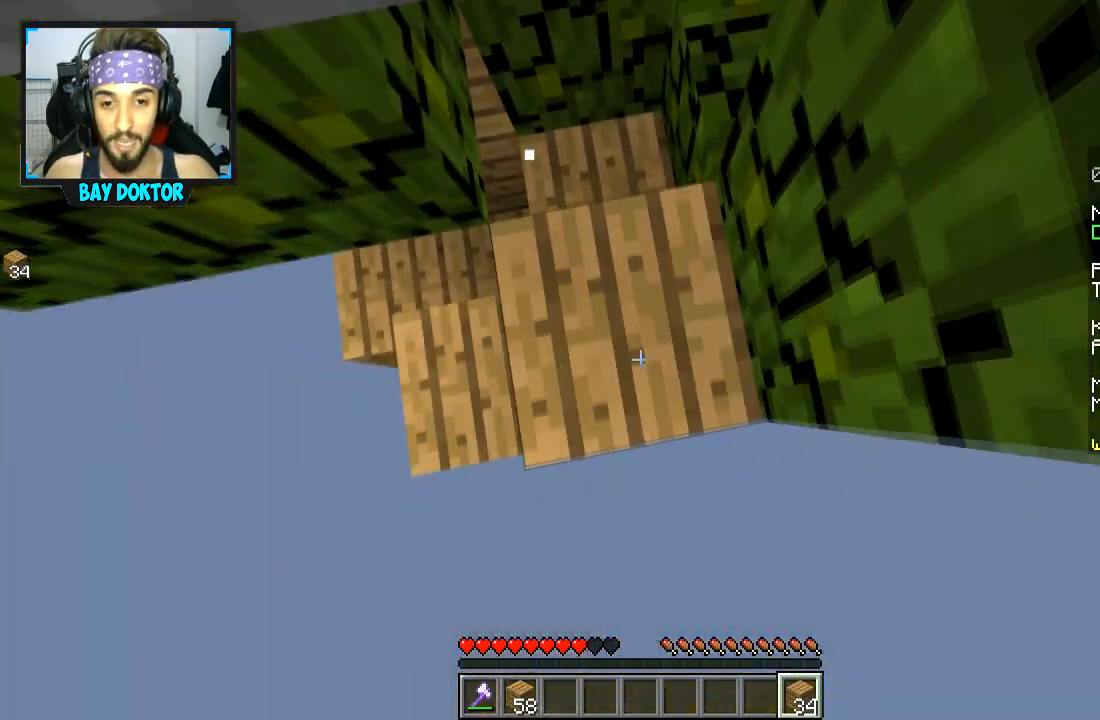
{"keys": [], "mouse": ["right"], "events": [[50, "mouse_right", "up"], [84, "mouse_right", "down"], [200, "mouse_right", "up"], [217, "mouse_right", "down"], [284, "mouse_right", "up"], [334, "mouse_right", "down"], [351, "space", "up"], [451, "mouse_right", "up"], [484, "mouse_right", "down"]]}
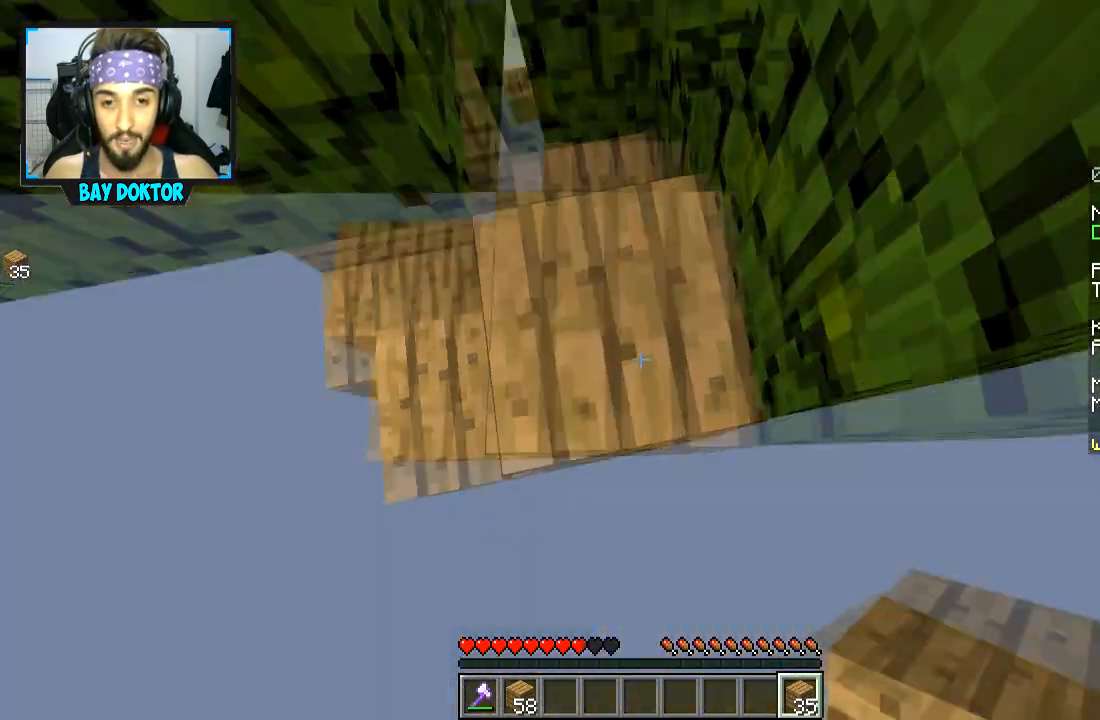
{"keys": ["w"], "mouse": [], "events": [[50, "mouse_right", "up"], [233, "w", "down"]]}
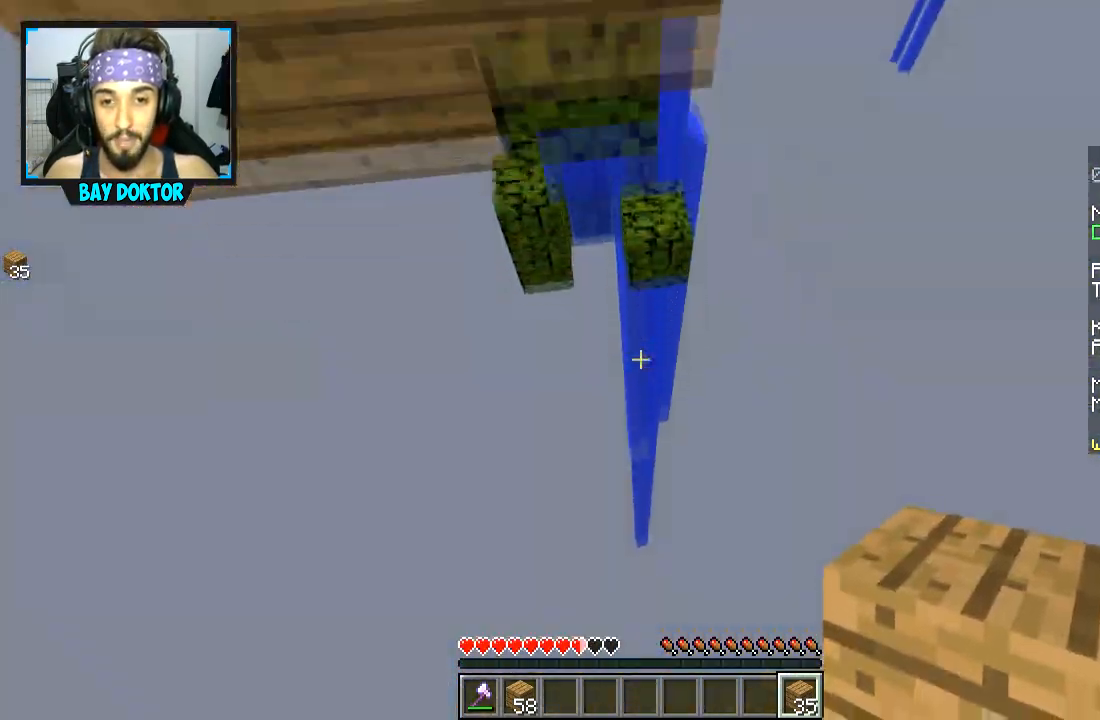
{"keys": [], "mouse": [], "events": [[134, "w", "up"]]}
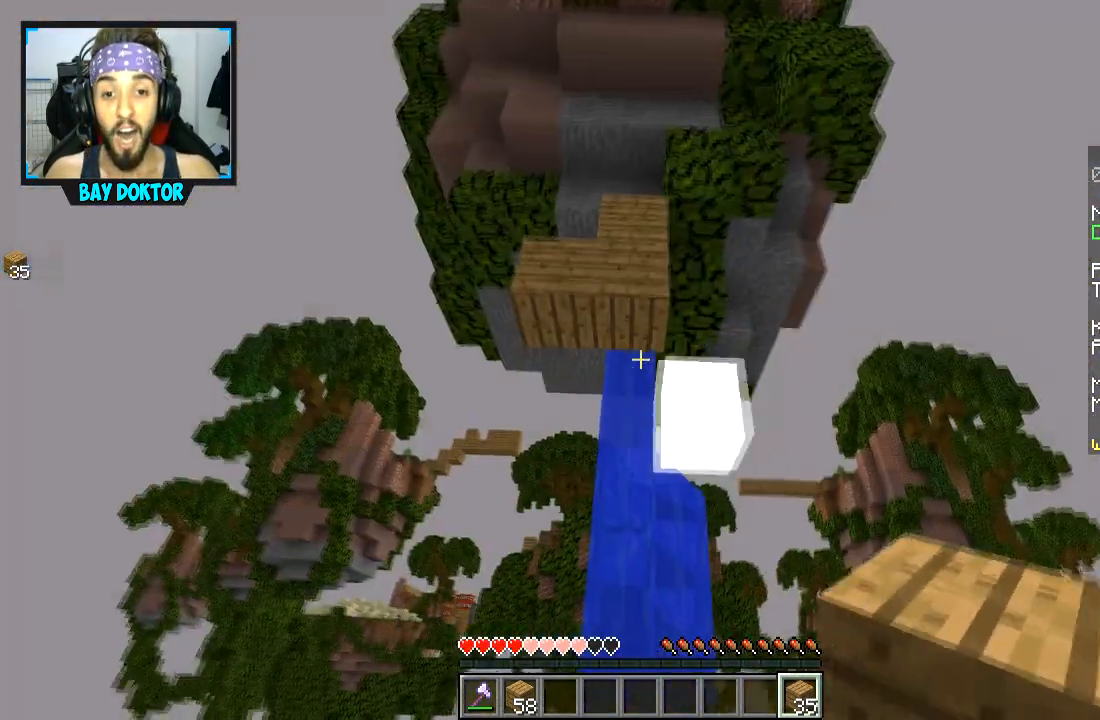
{"keys": [], "mouse": []}
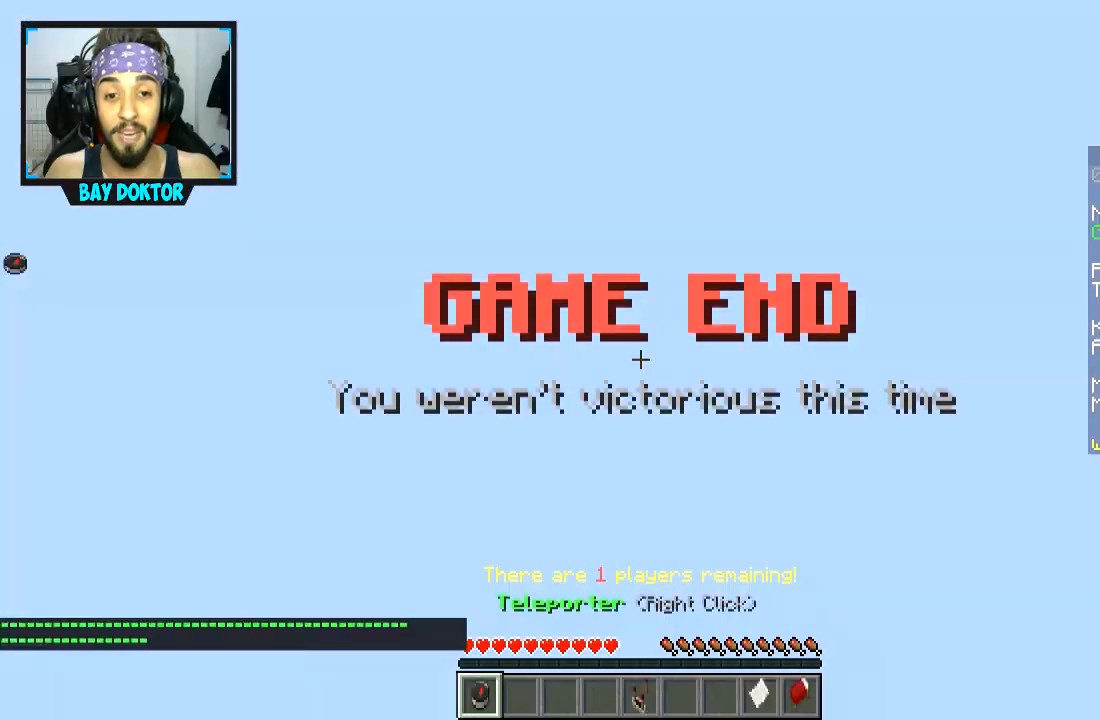
{"keys": [], "mouse": [], "events": []}
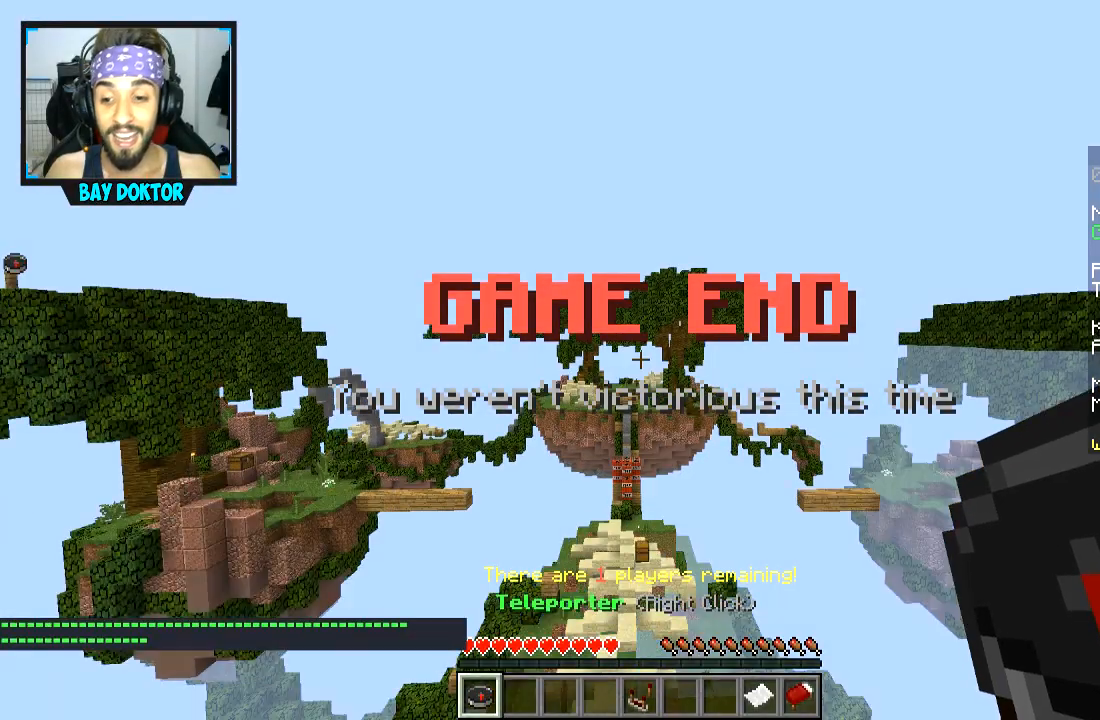
{"keys": [], "mouse": [], "events": []}
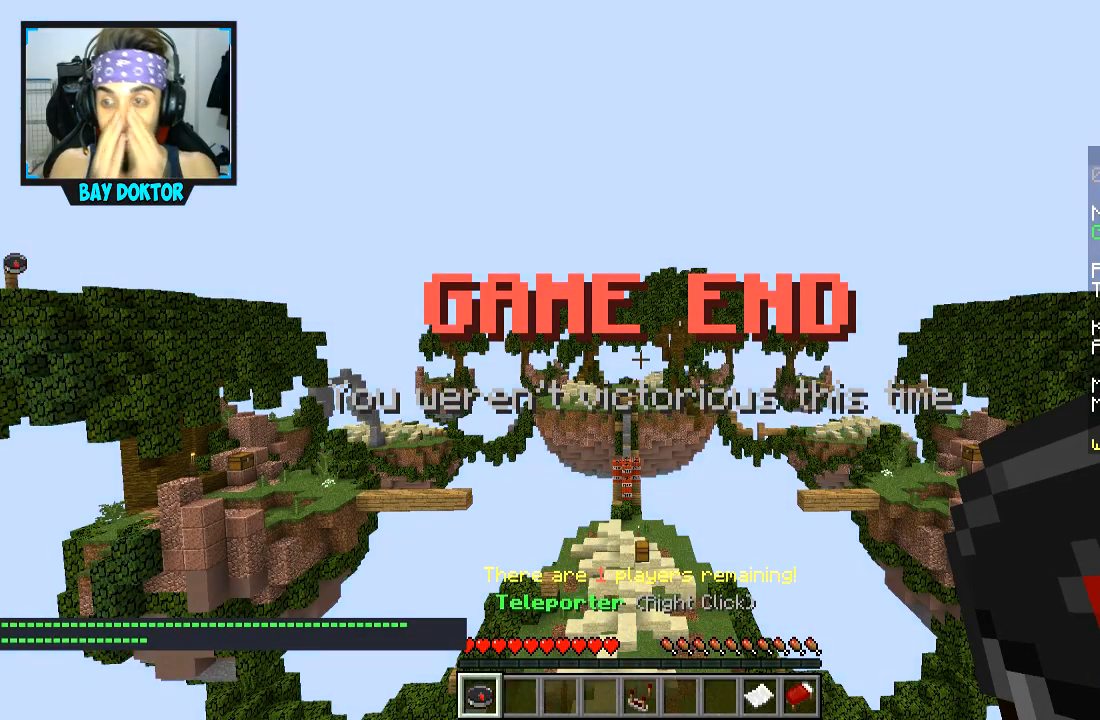
{"keys": [], "mouse": [], "events": []}
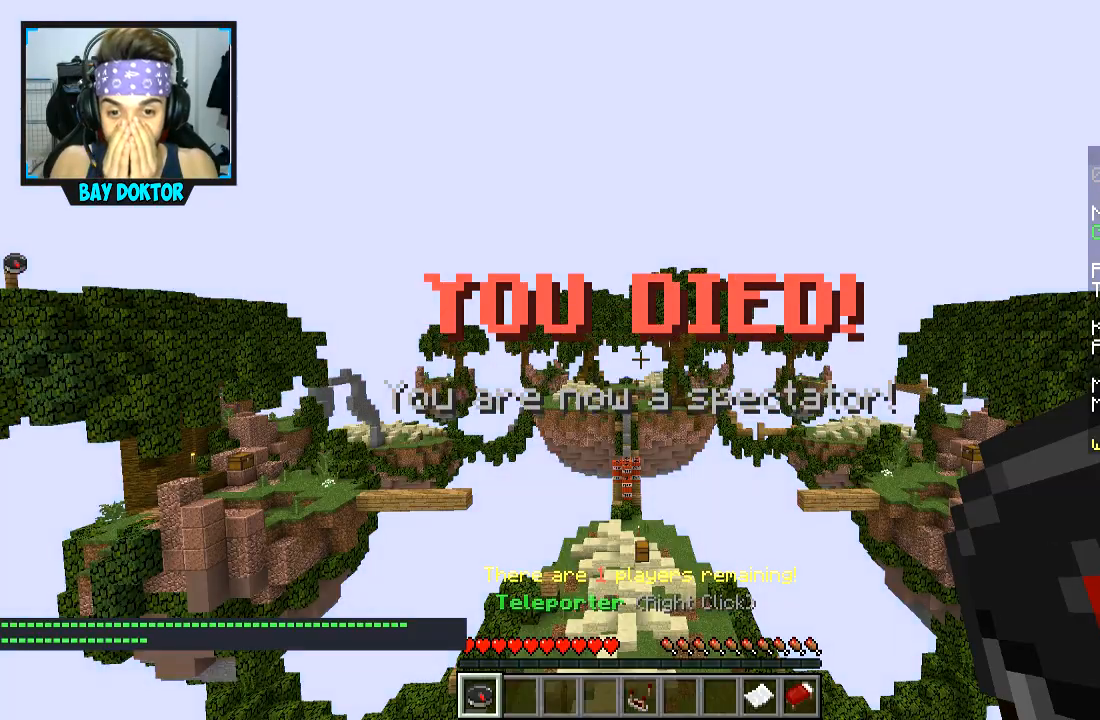
{"keys": [], "mouse": [], "events": []}
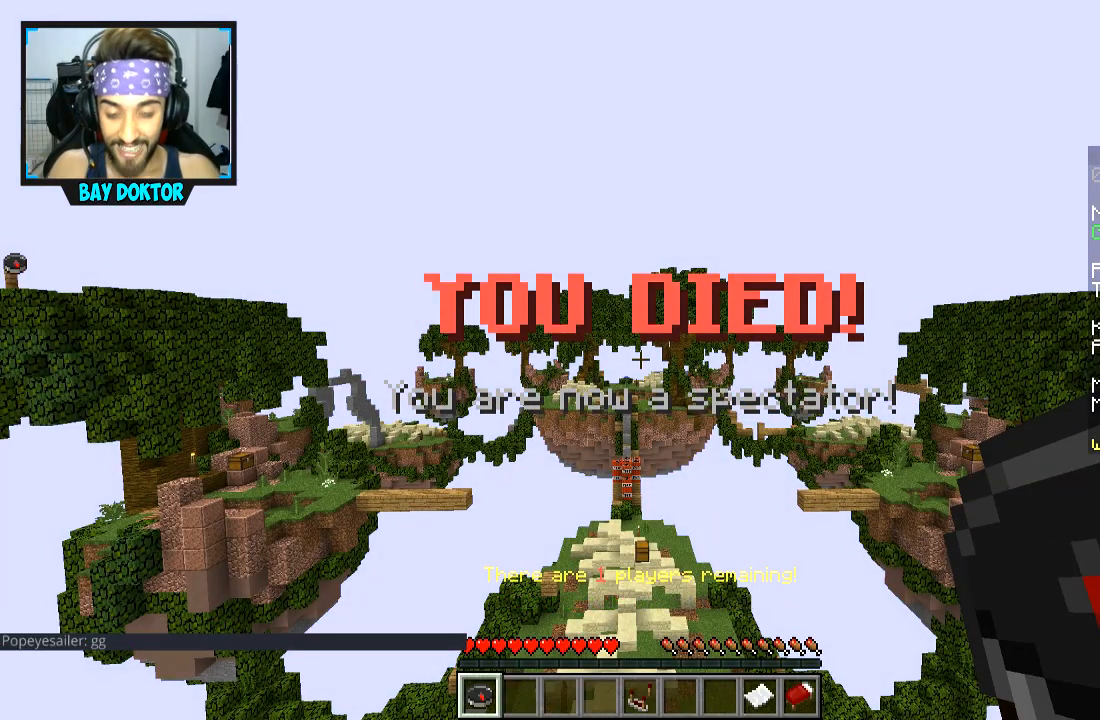
{"keys": [], "mouse": [], "events": []}
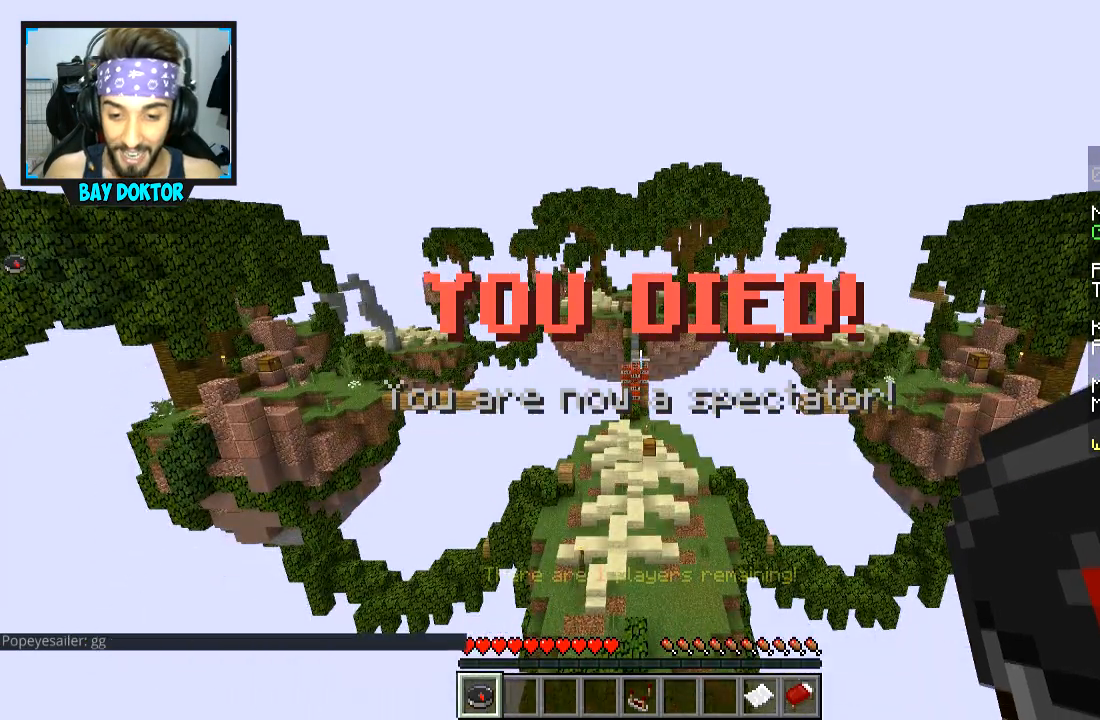
{"keys": ["w"], "mouse": [], "events": [[83, "w", "down"], [183, "space", "down"], [283, "space", "up"]]}
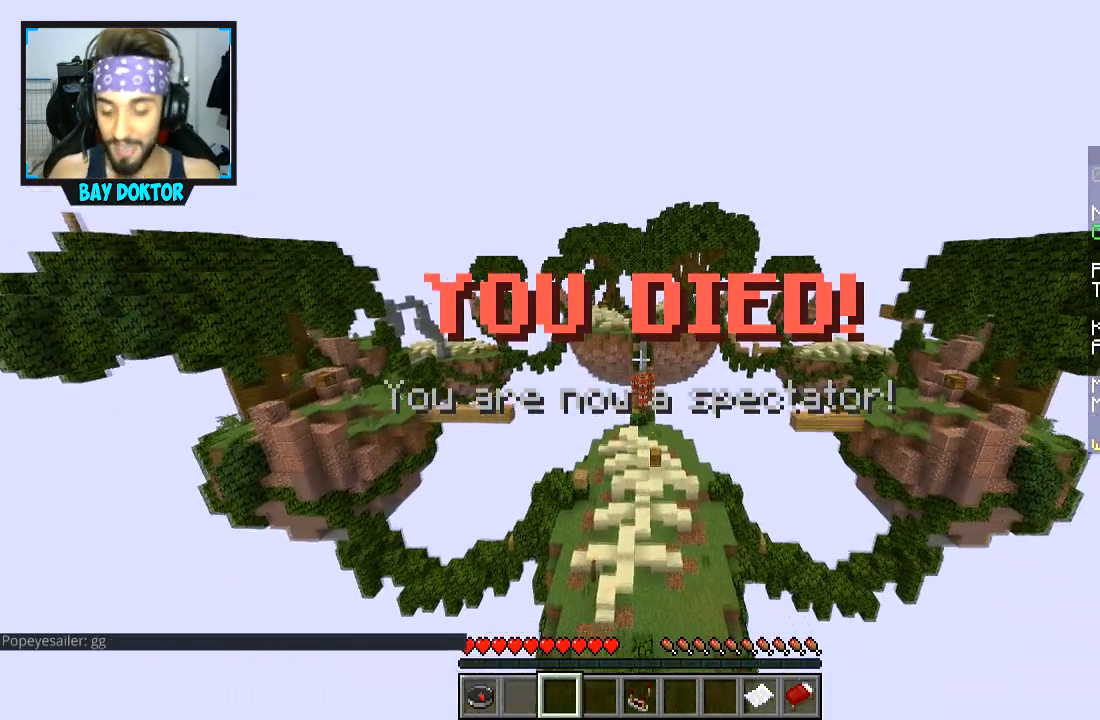
{"keys": ["w"], "mouse": [], "events": []}
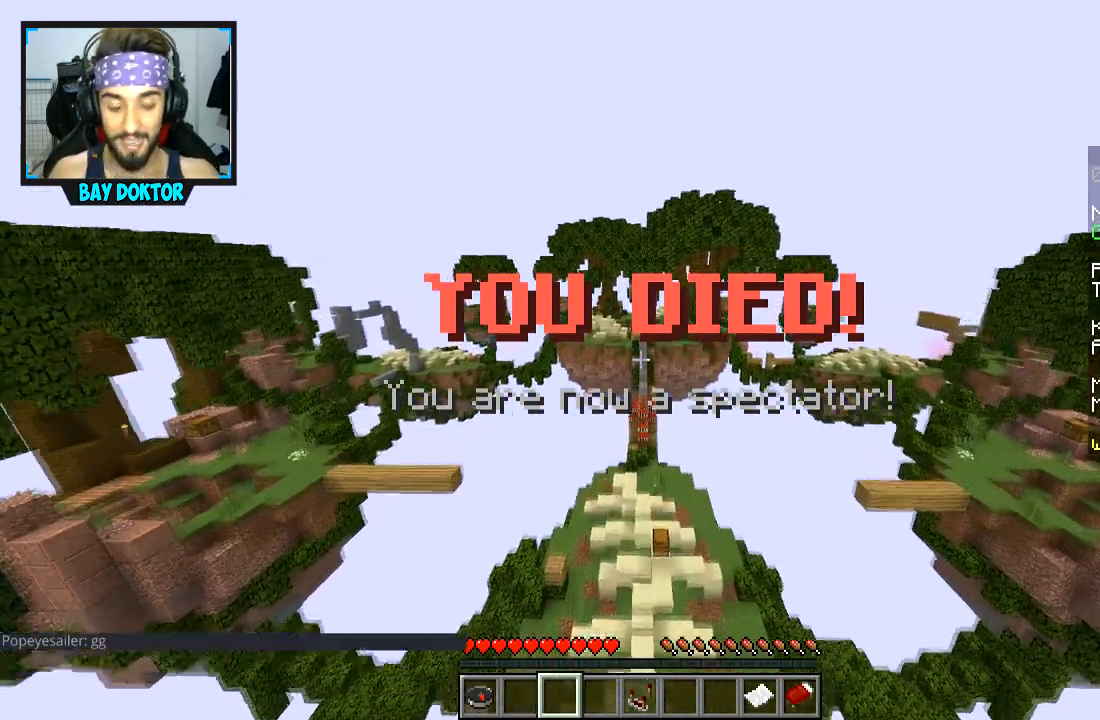
{"keys": ["w"], "mouse": [], "events": []}
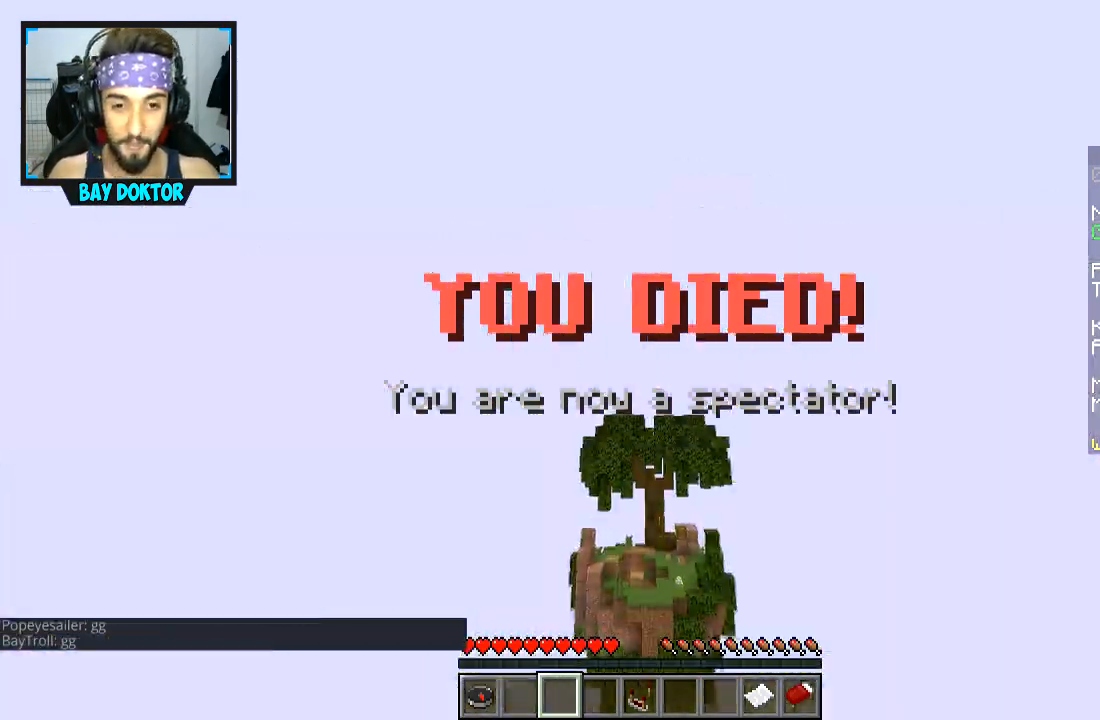
{"keys": ["w"], "mouse": [], "events": []}
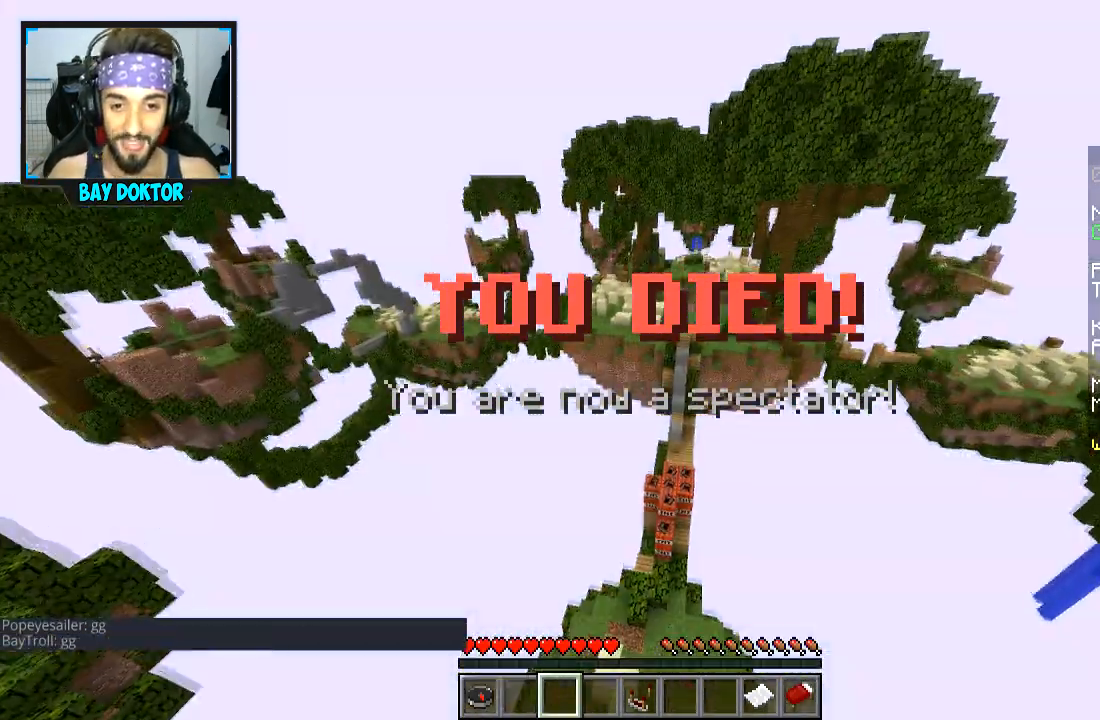
{"keys": ["a", "w"], "mouse": [], "events": [[433, "a", "down"]]}
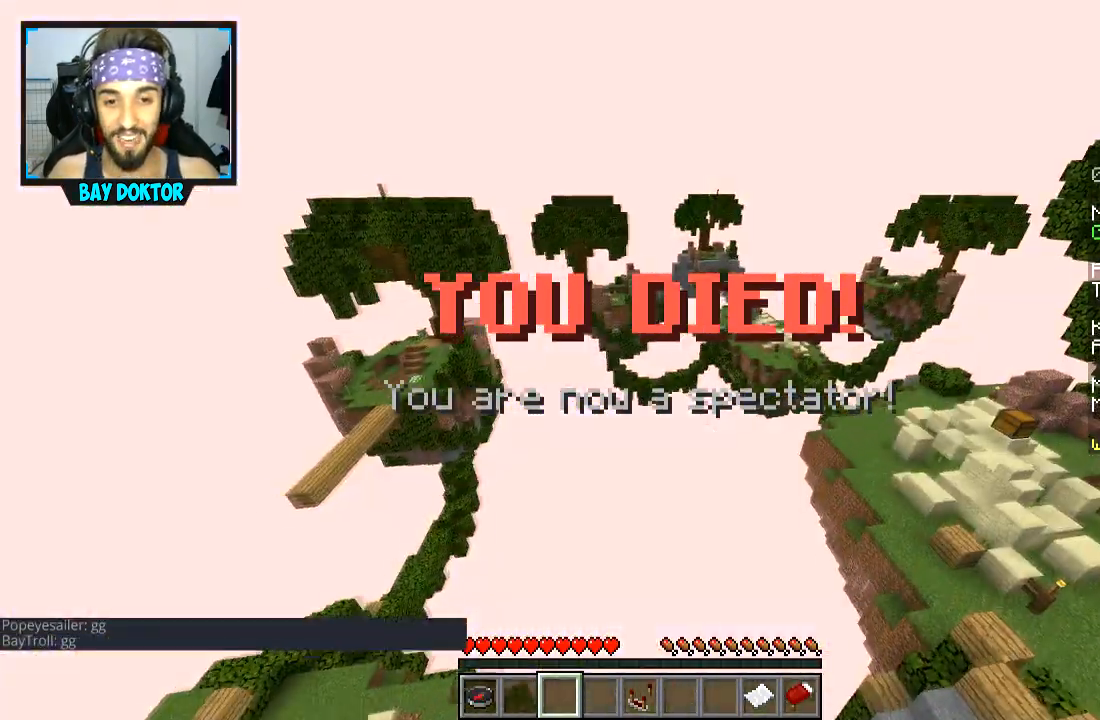
{"keys": ["w"], "mouse": [], "events": [[84, "a", "up"]]}
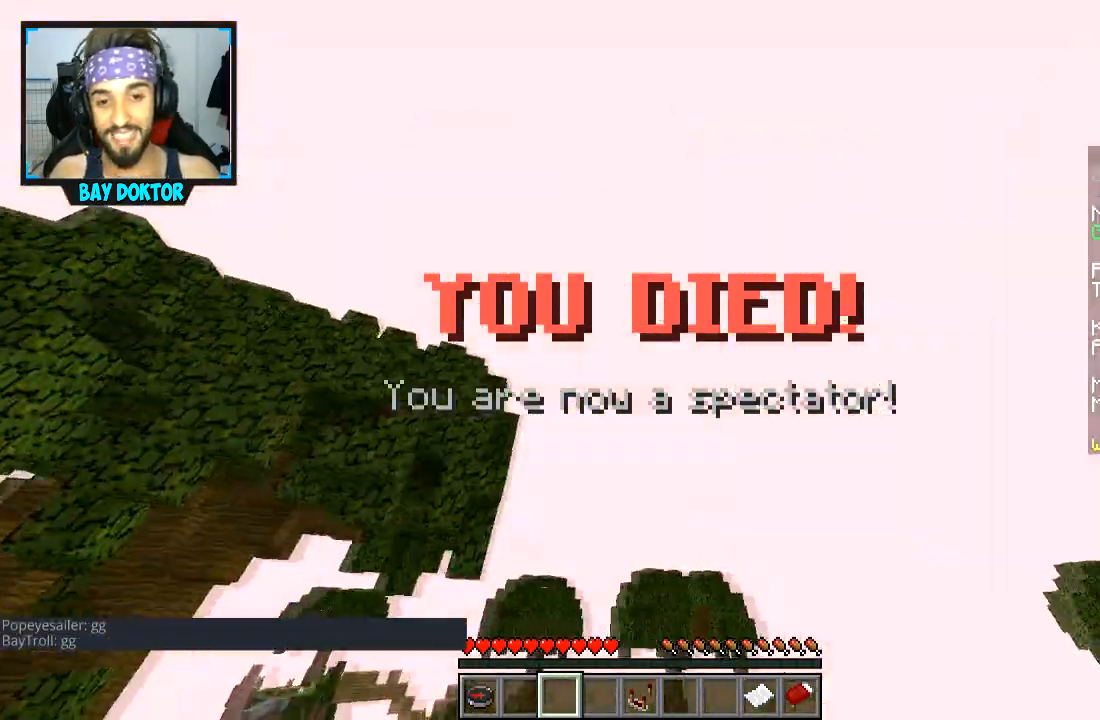
{"keys": ["w"], "mouse": [], "events": []}
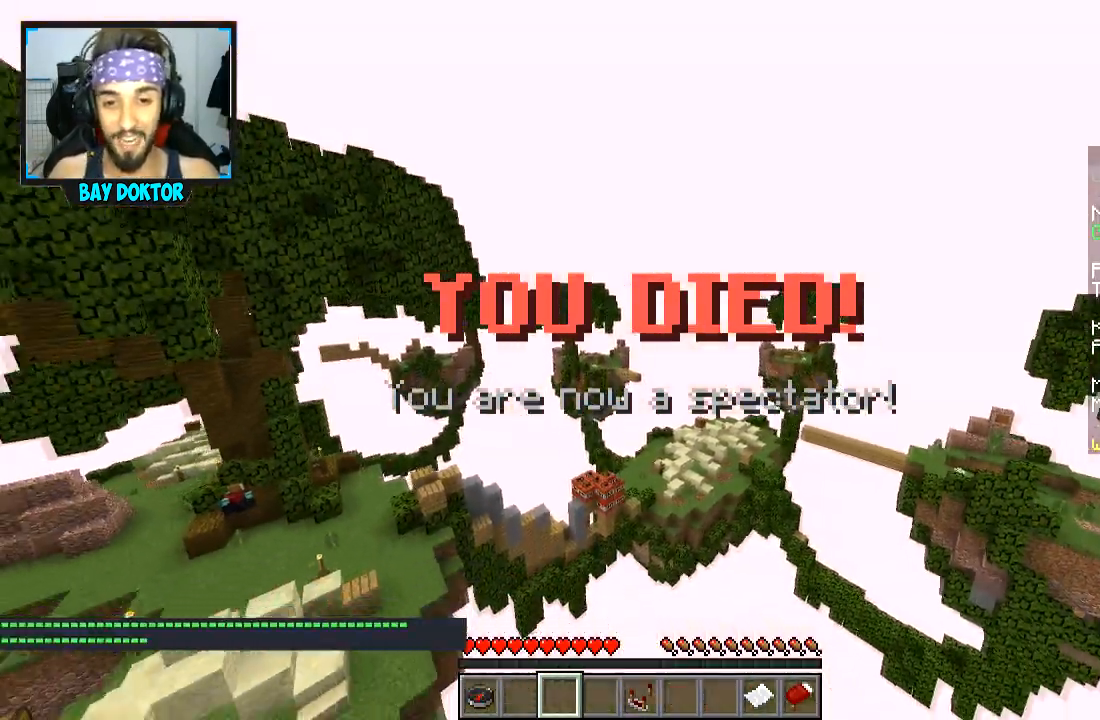
{"keys": [], "mouse": [], "events": [[84, "w", "up"]]}
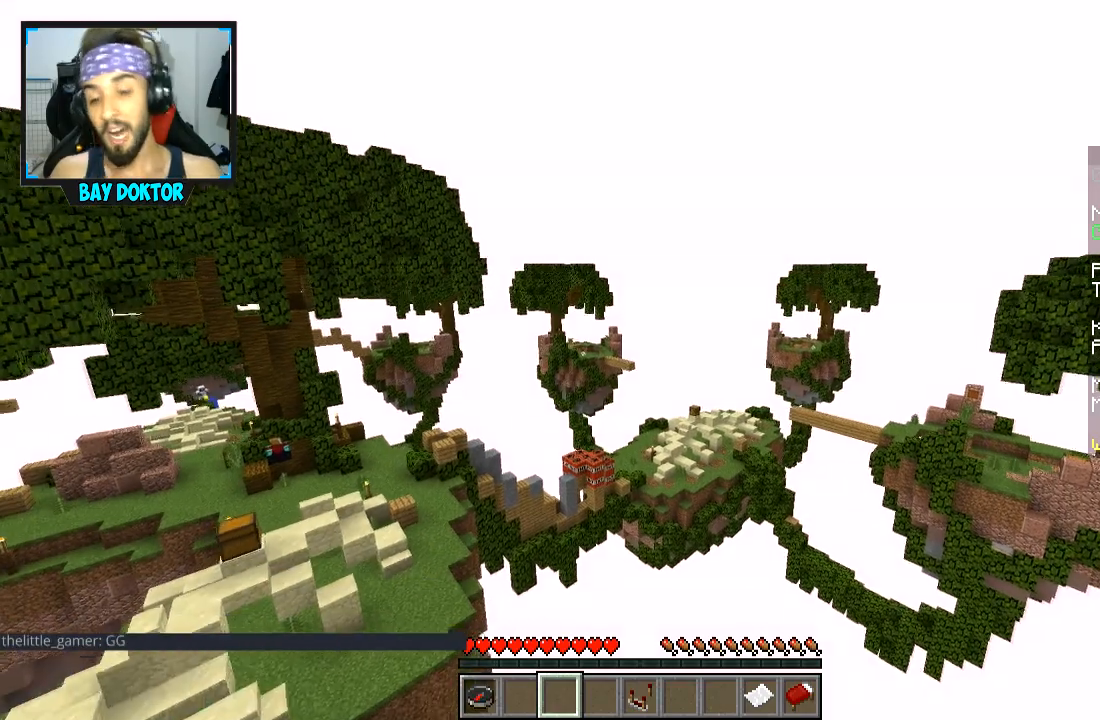
{"keys": [], "mouse": [], "events": []}
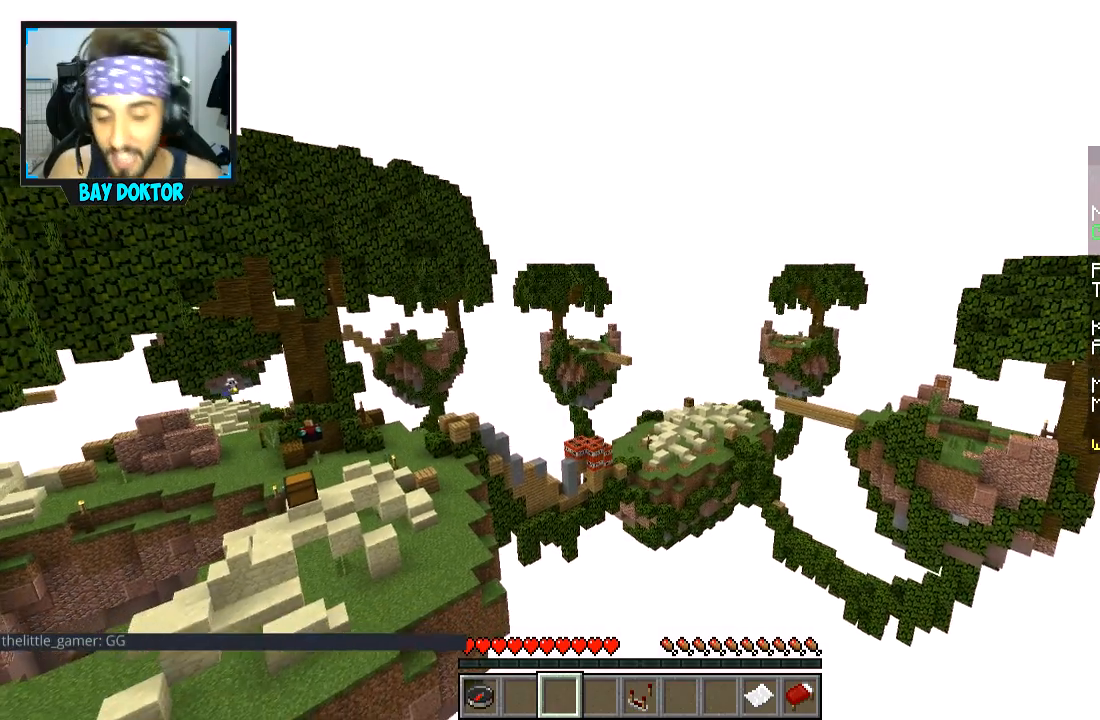
{"keys": [], "mouse": [], "events": []}
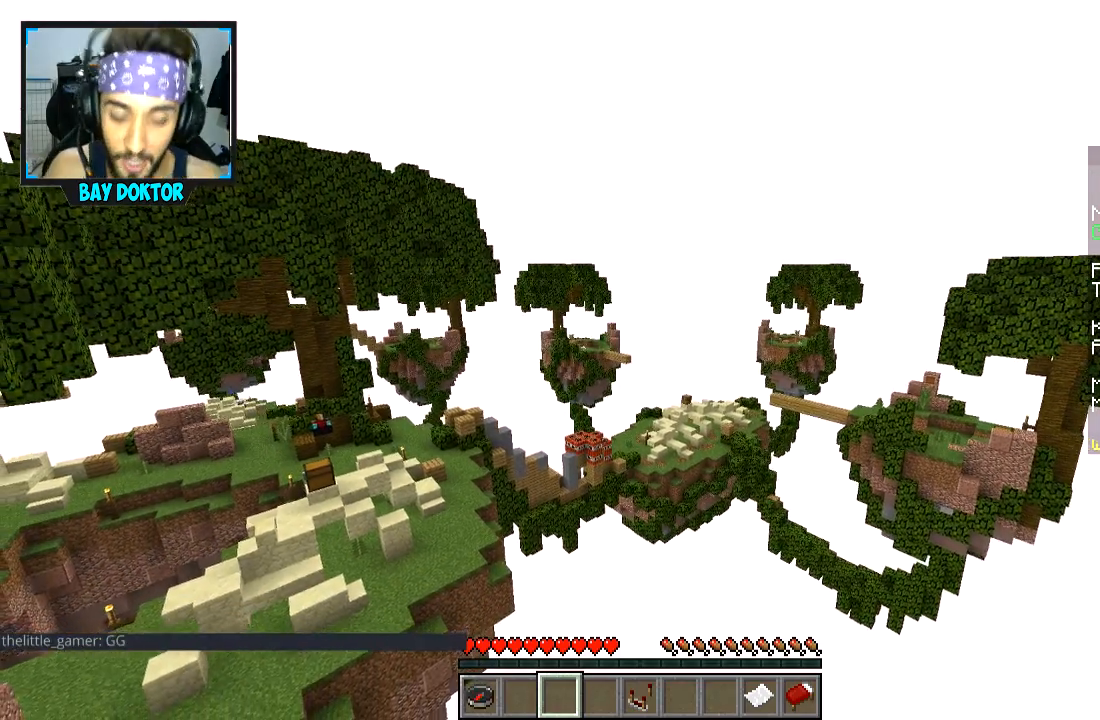
{"keys": [], "mouse": [], "events": []}
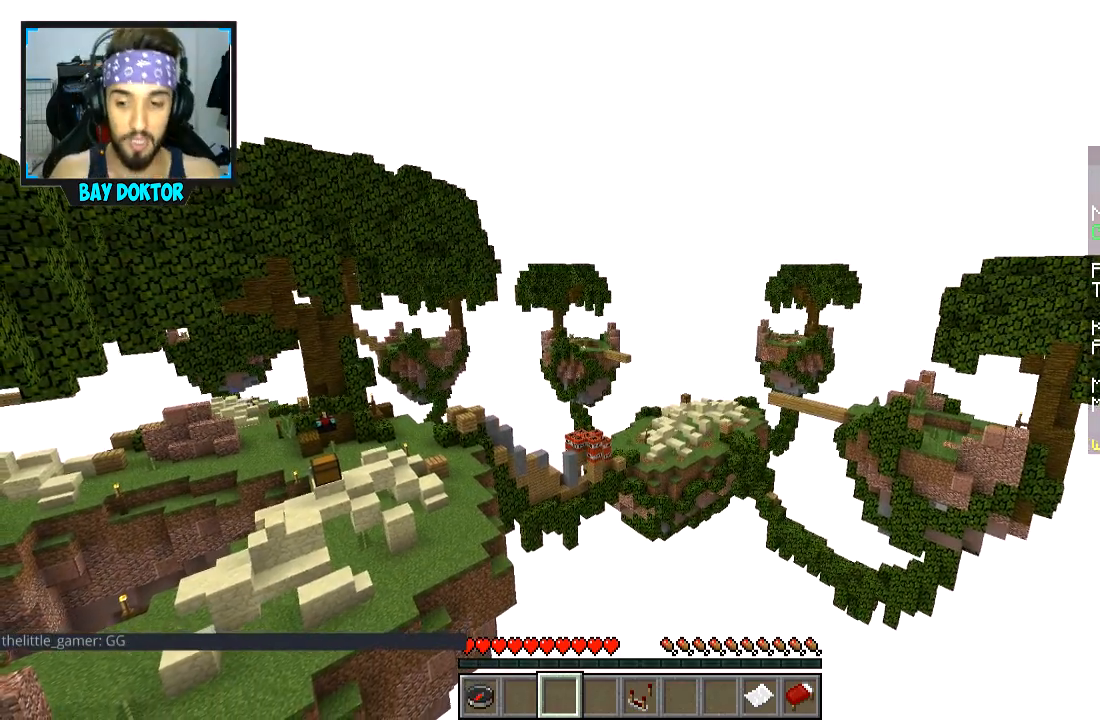
{"keys": [], "mouse": [], "events": []}
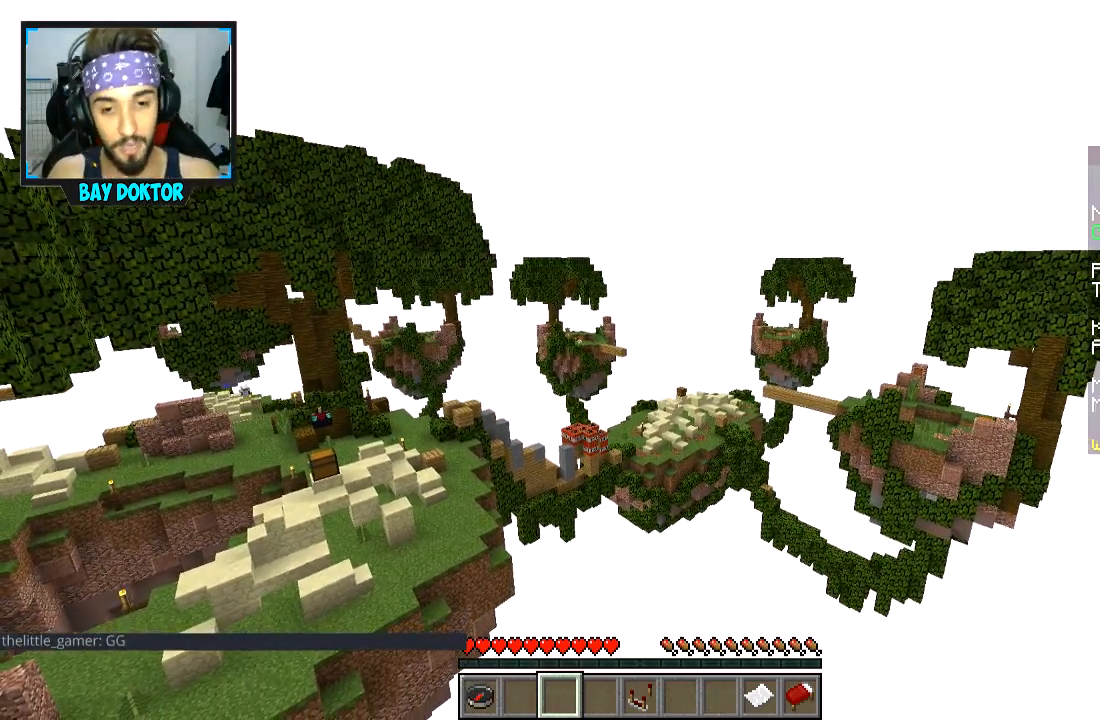
{"keys": [], "mouse": [], "events": []}
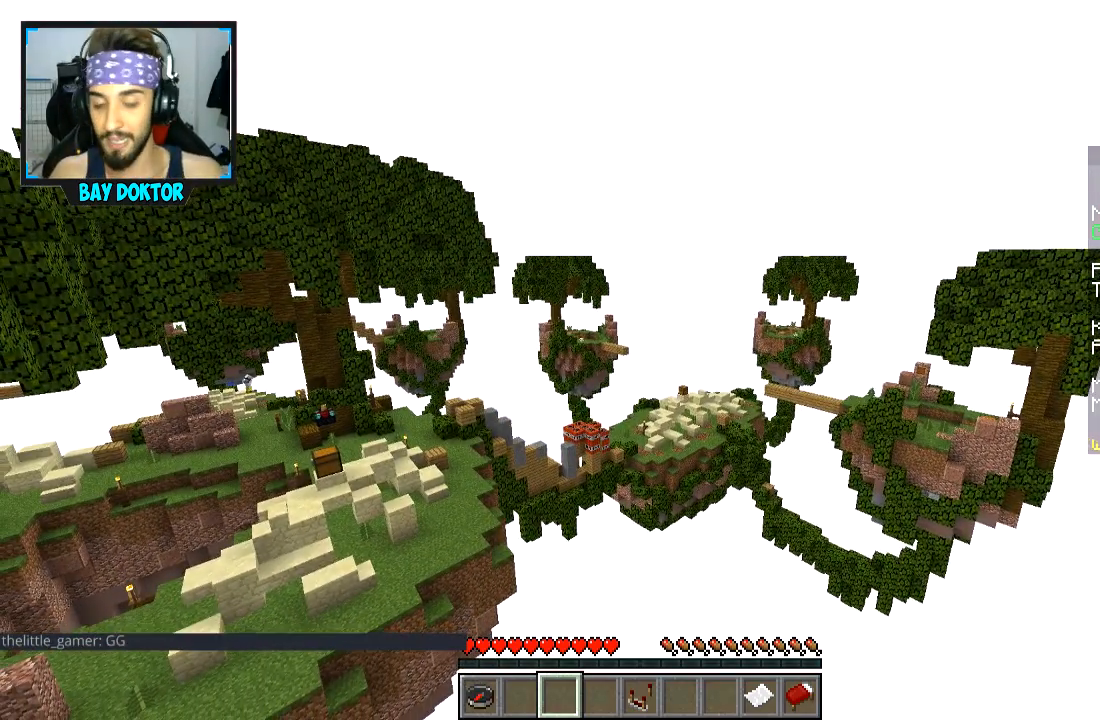
{"keys": [], "mouse": [], "events": []}
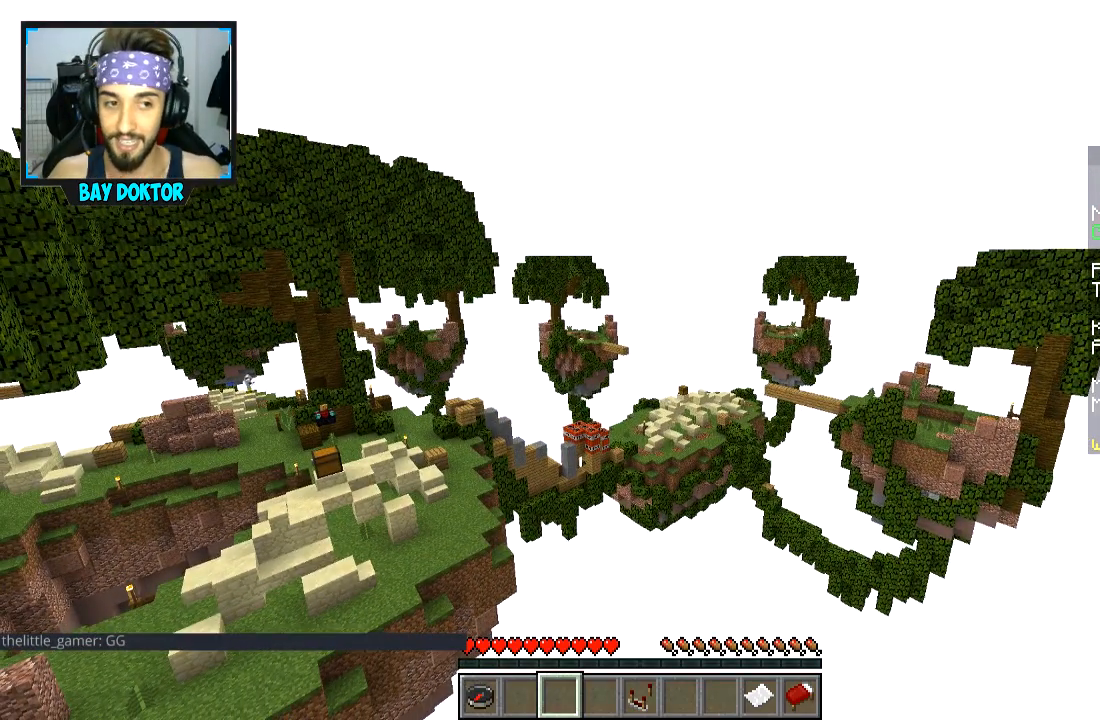
{"keys": [], "mouse": [], "events": [[83, "w", "down"], [383, "w", "up"]]}